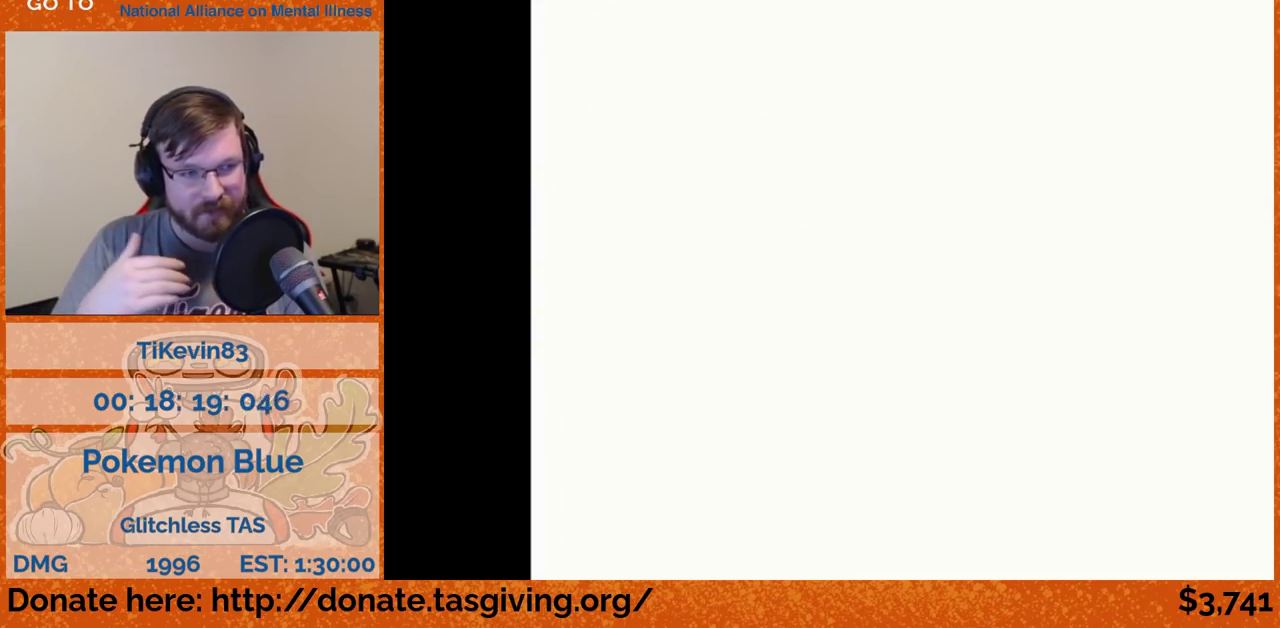
Gameplay with a controller (Nintendo layout); each line is a JSON object with the inputs held at the frame after it. "events" lists button and stick changes between this image and that frame as [ms after this image, input, new state], when the widget could be followed in between. Not read: L3 R3.
{"buttons": ["DPAD_RIGHT"], "events": [[300, "DPAD_RIGHT", "down"]]}
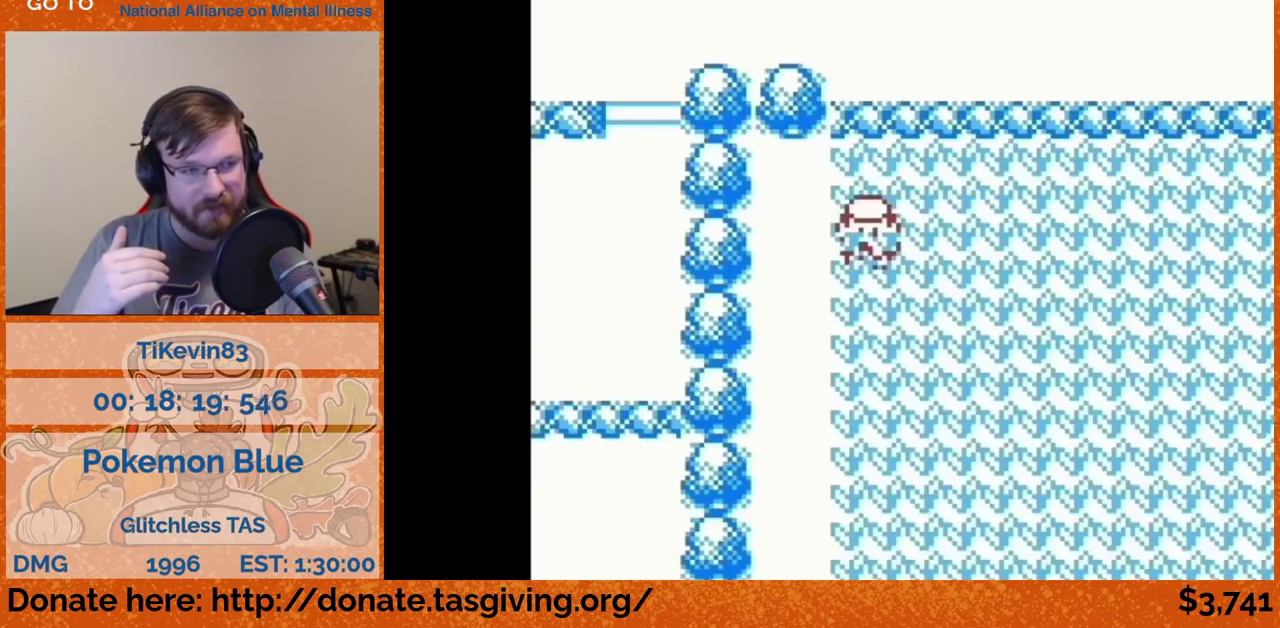
{"buttons": ["DPAD_RIGHT"], "events": [[350, "A", "down"], [400, "A", "up"]]}
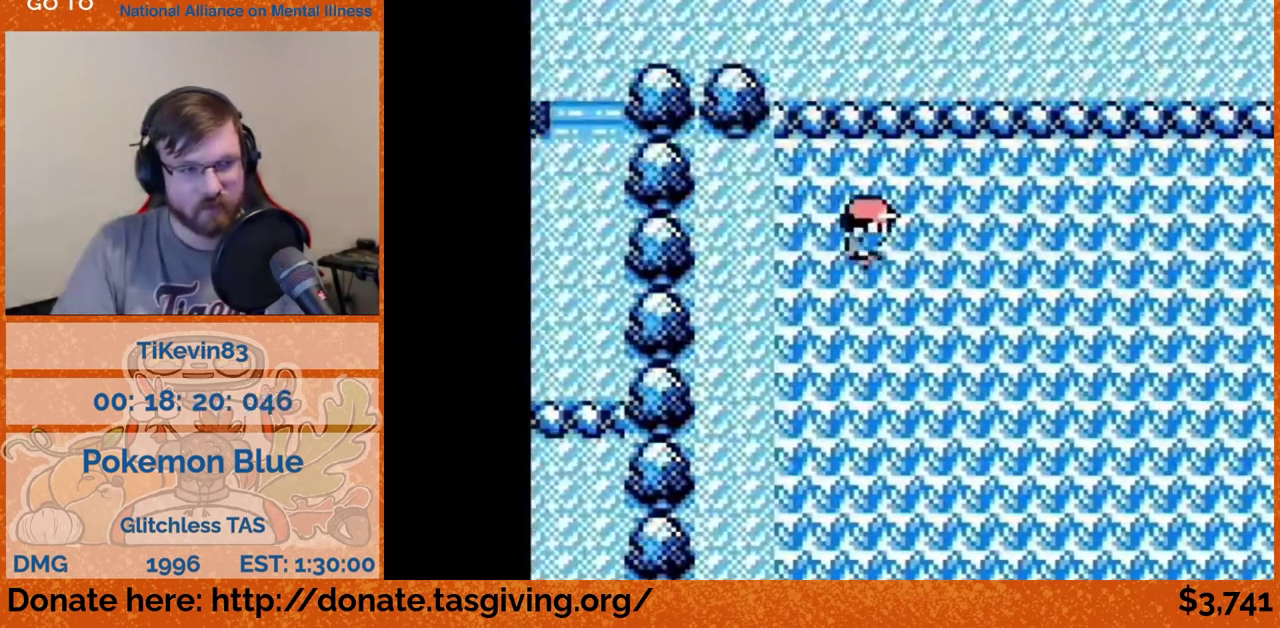
{"buttons": ["DPAD_RIGHT"]}
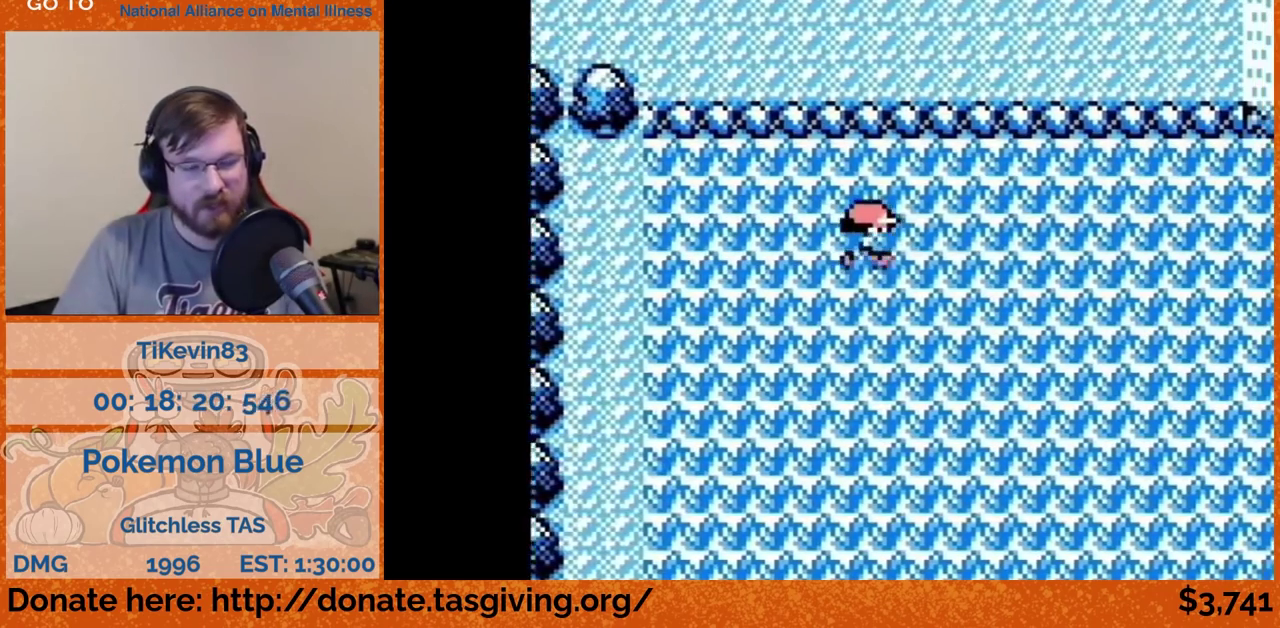
{"buttons": ["DPAD_RIGHT"]}
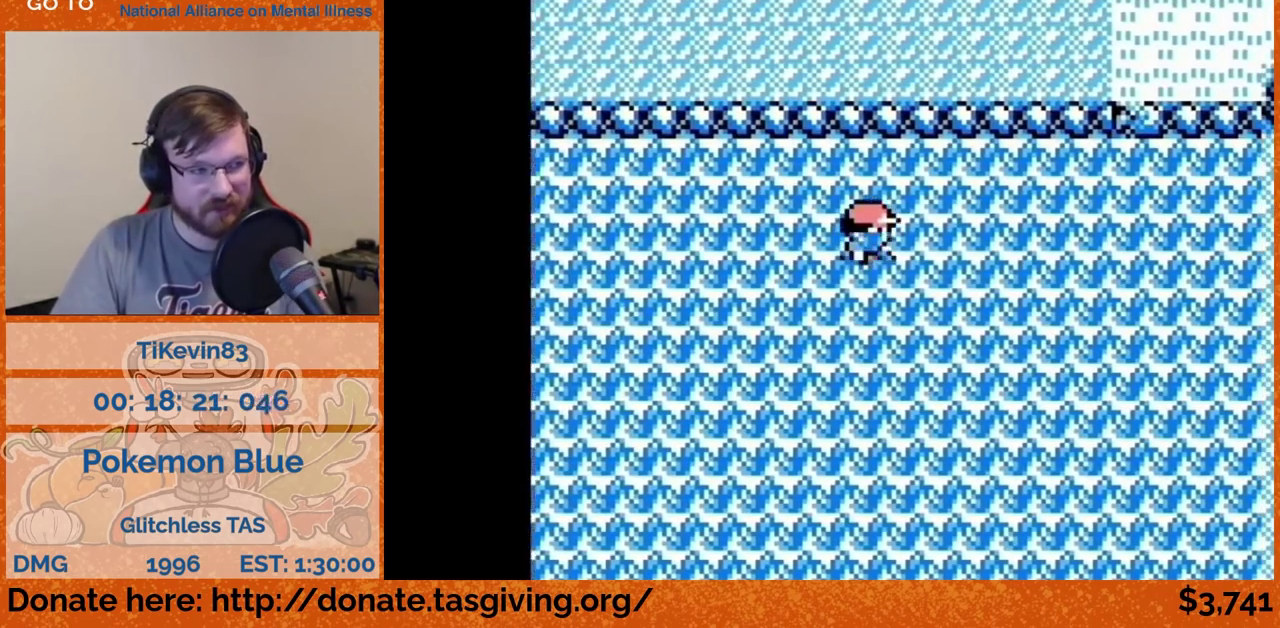
{"buttons": ["DPAD_RIGHT"]}
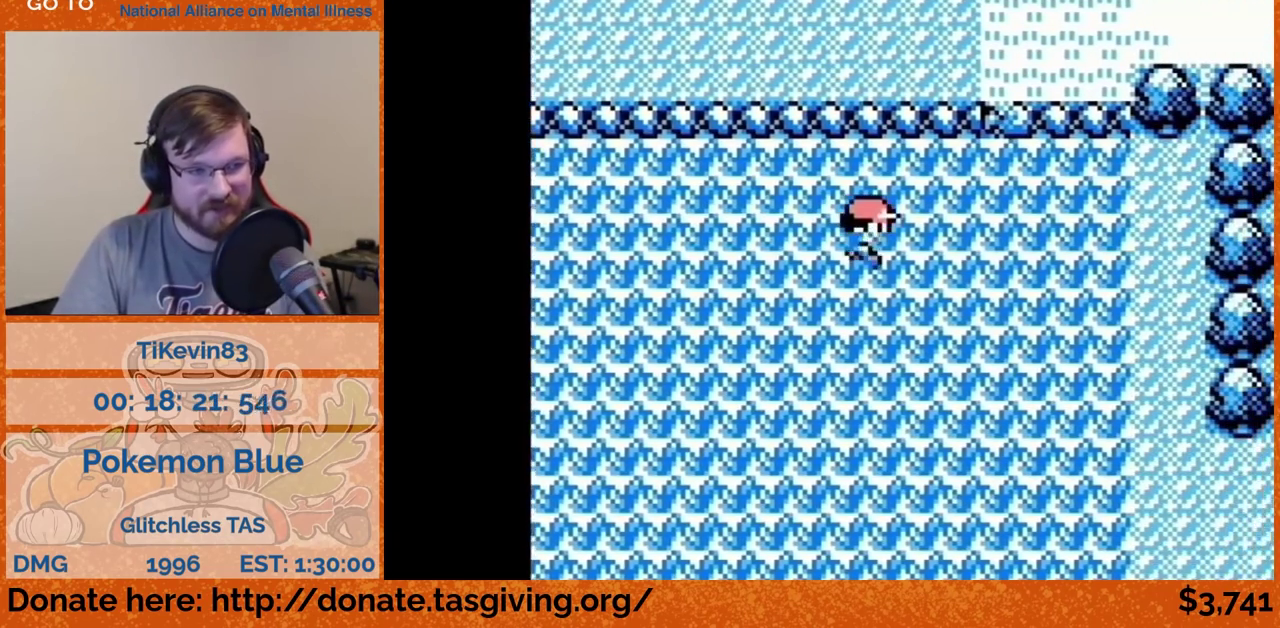
{"buttons": ["DPAD_RIGHT"]}
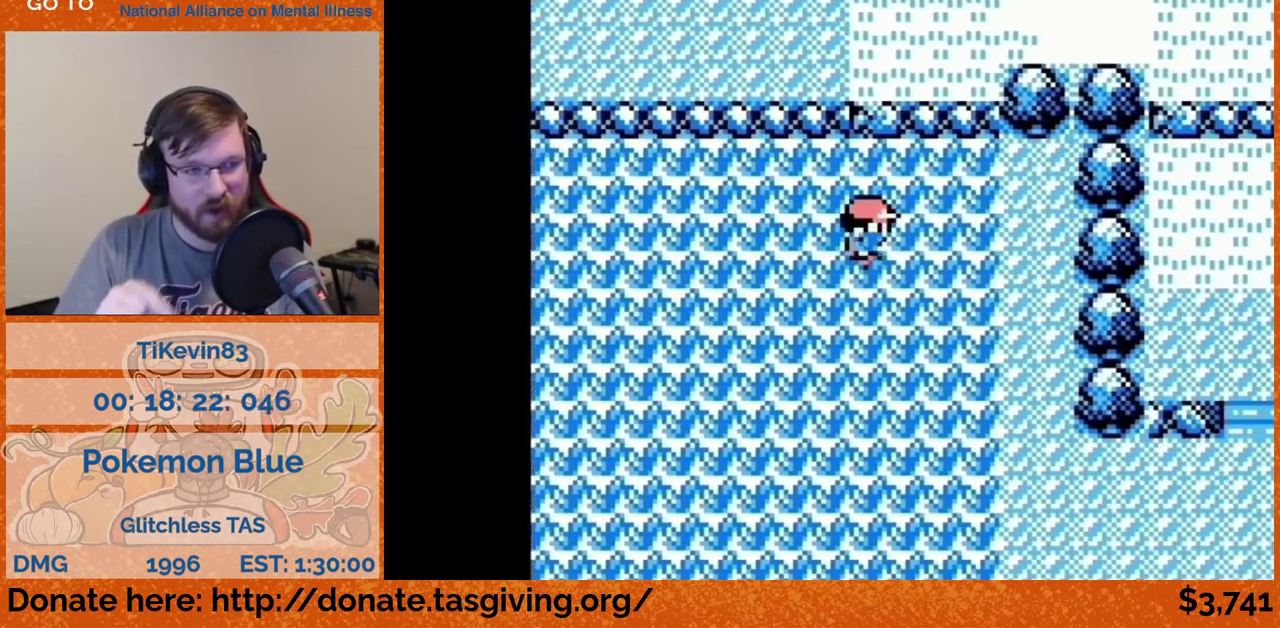
{"buttons": ["DPAD_DOWN"]}
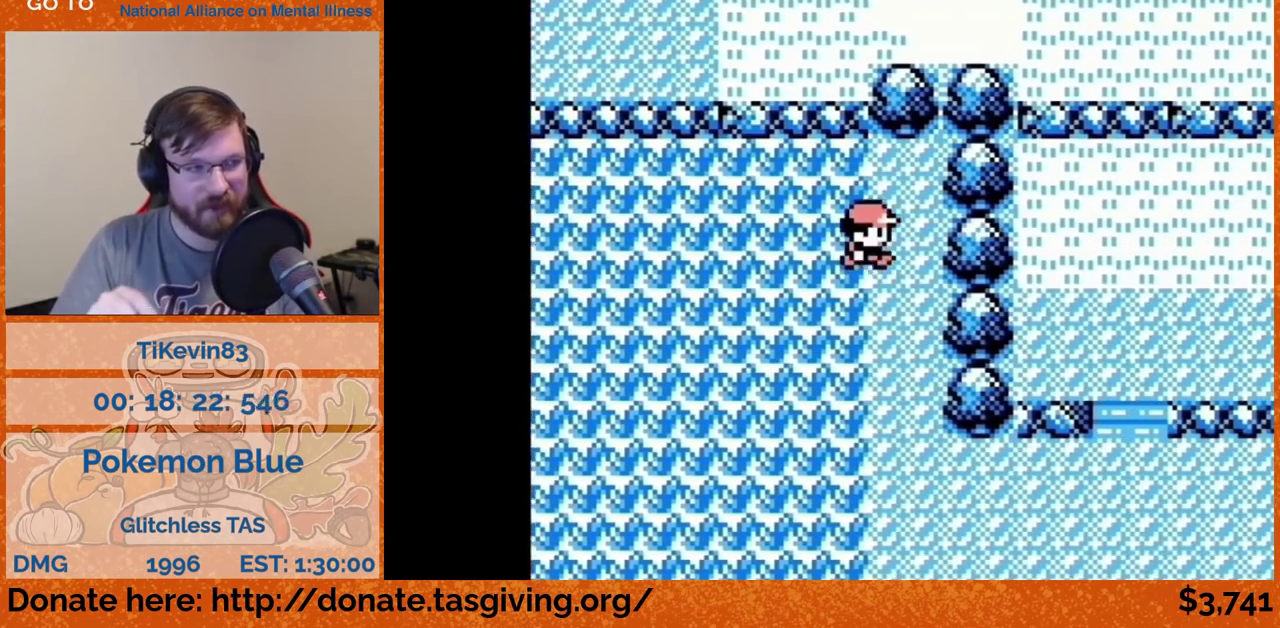
{"buttons": ["DPAD_DOWN"]}
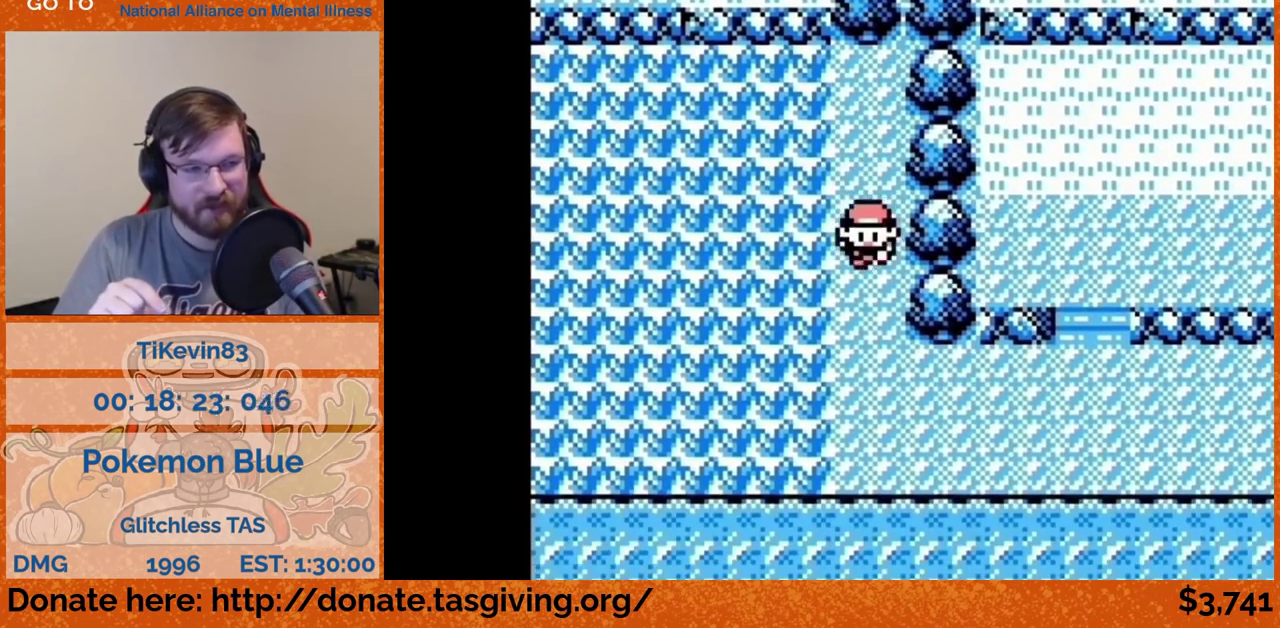
{"buttons": ["DPAD_RIGHT"], "events": [[383, "DPAD_DOWN", "up"], [383, "DPAD_RIGHT", "down"]]}
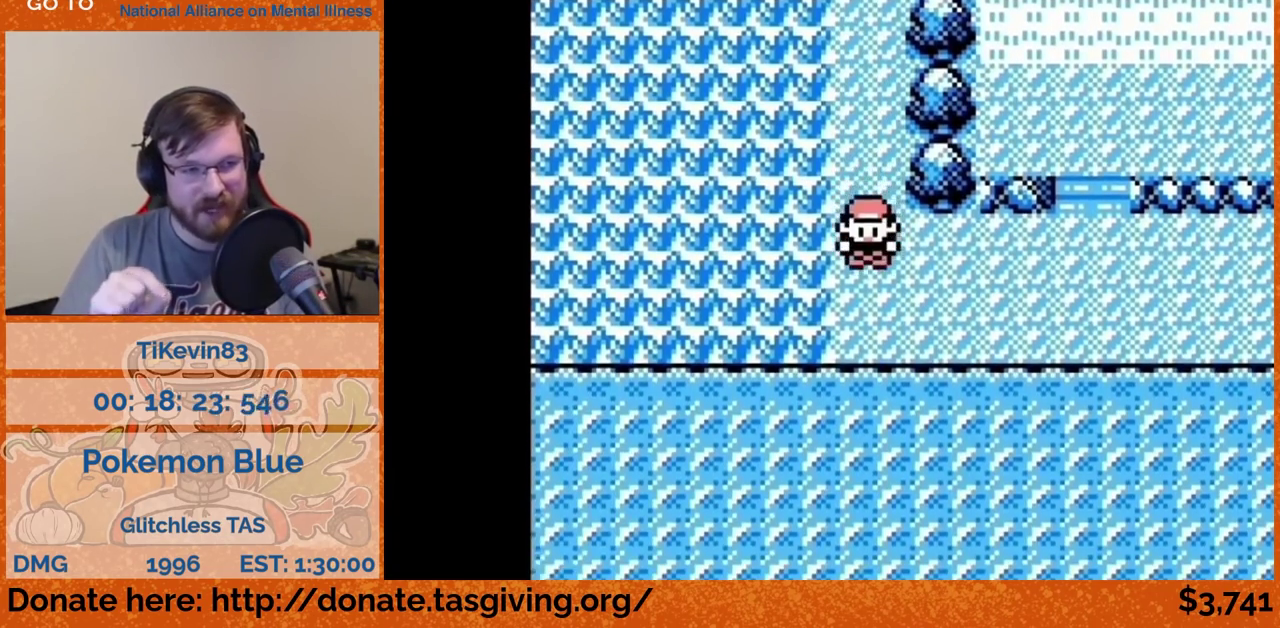
{"buttons": ["DPAD_RIGHT"]}
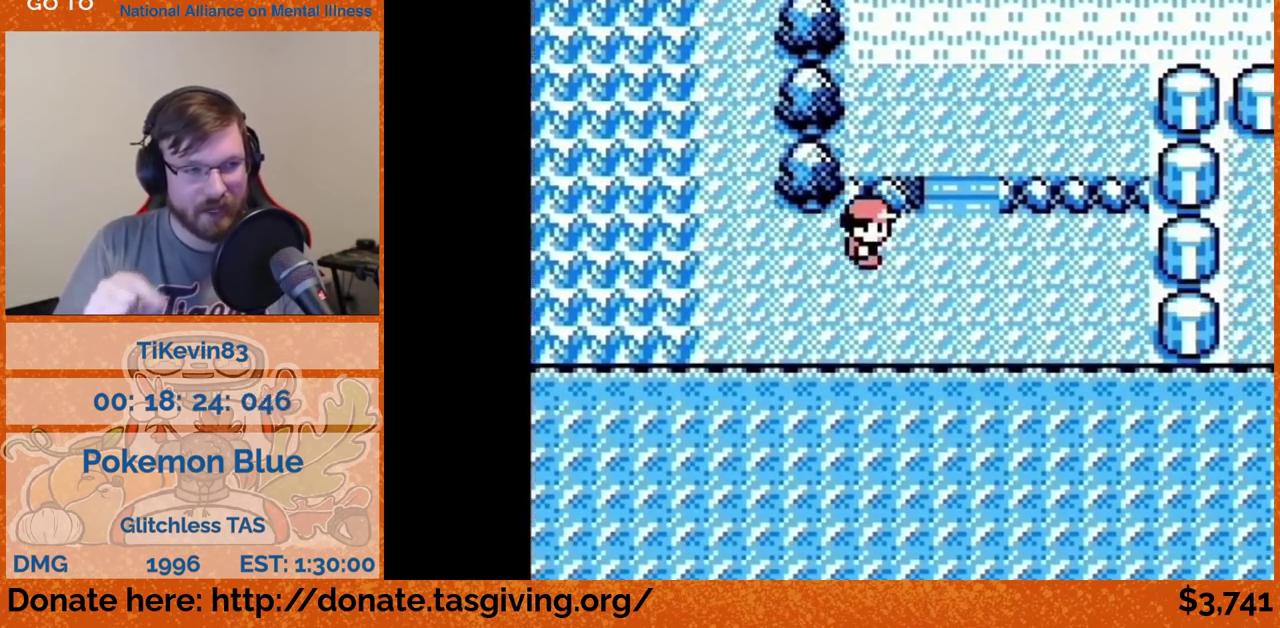
{"buttons": ["DPAD_UP"], "events": [[67, "DPAD_RIGHT", "up"], [67, "DPAD_UP", "down"]]}
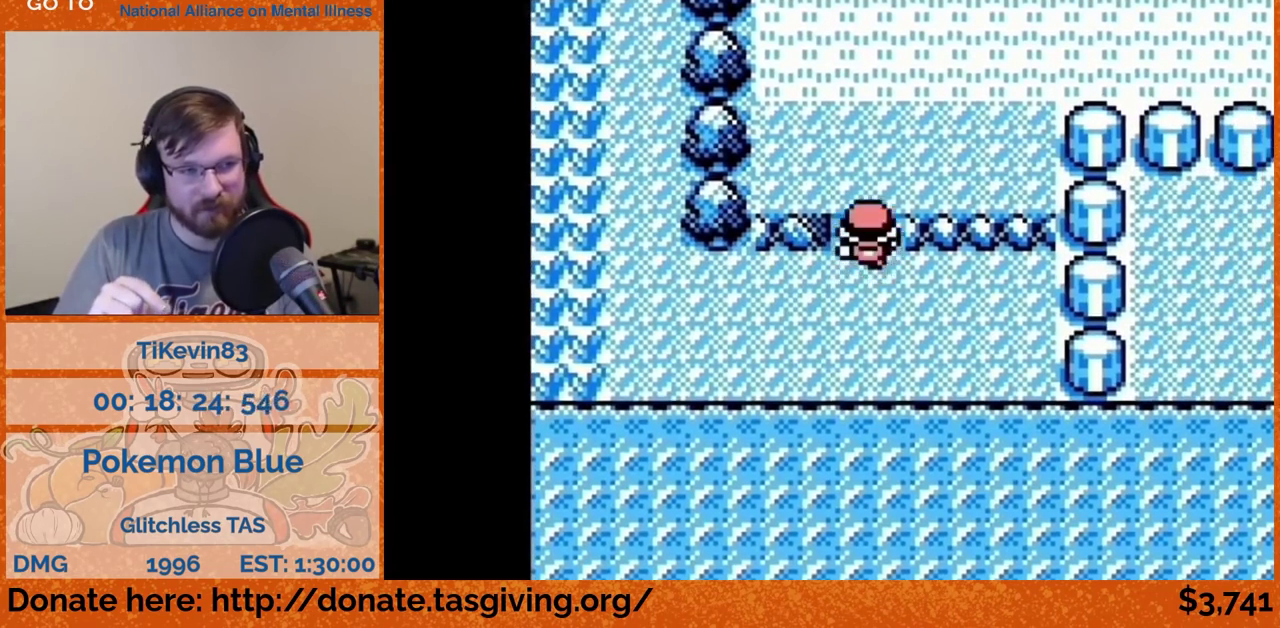
{"buttons": ["DPAD_RIGHT"], "events": [[417, "DPAD_RIGHT", "down"], [417, "DPAD_UP", "up"]]}
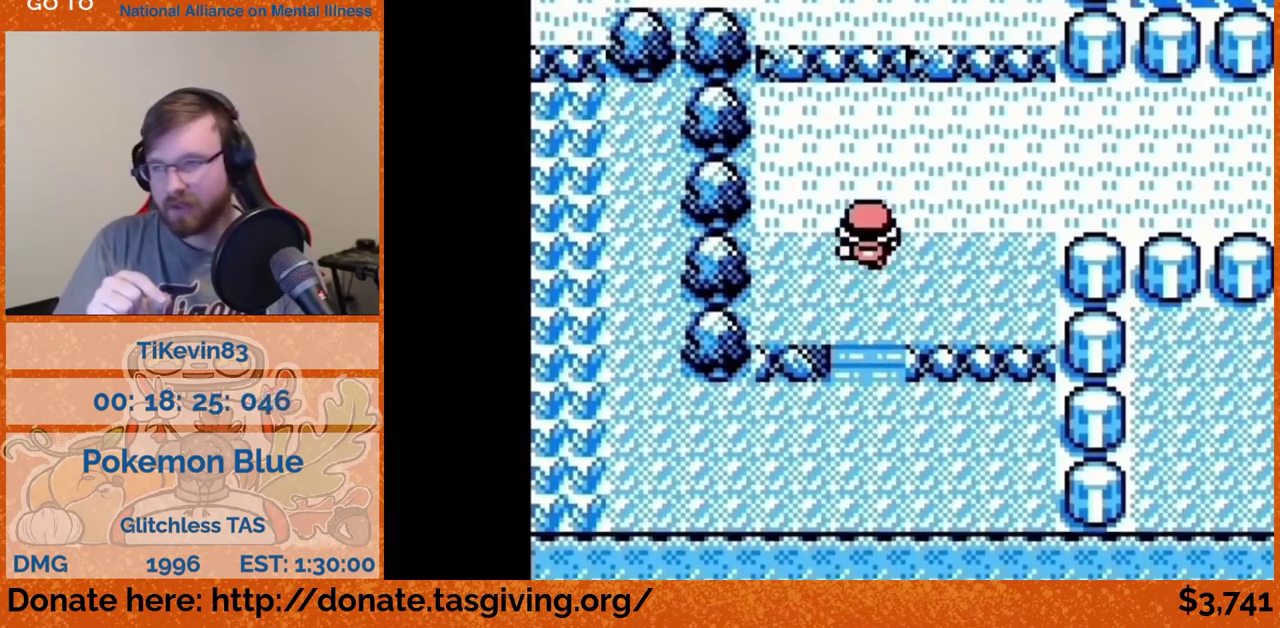
{"buttons": ["DPAD_RIGHT"]}
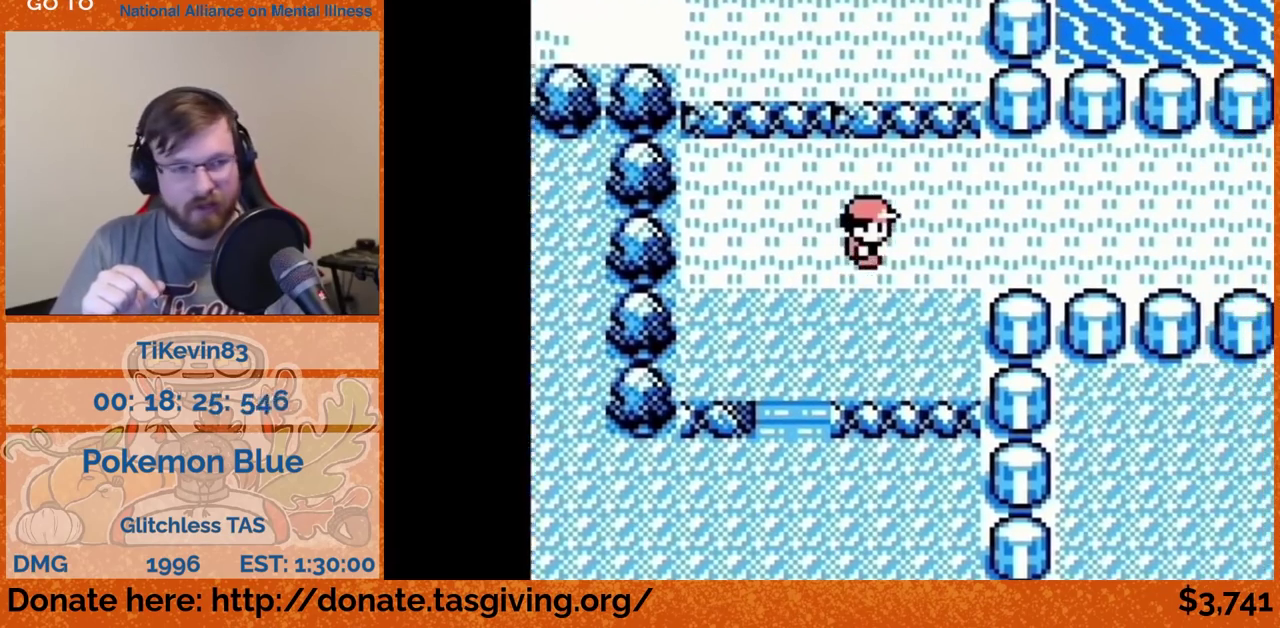
{"buttons": ["DPAD_RIGHT"]}
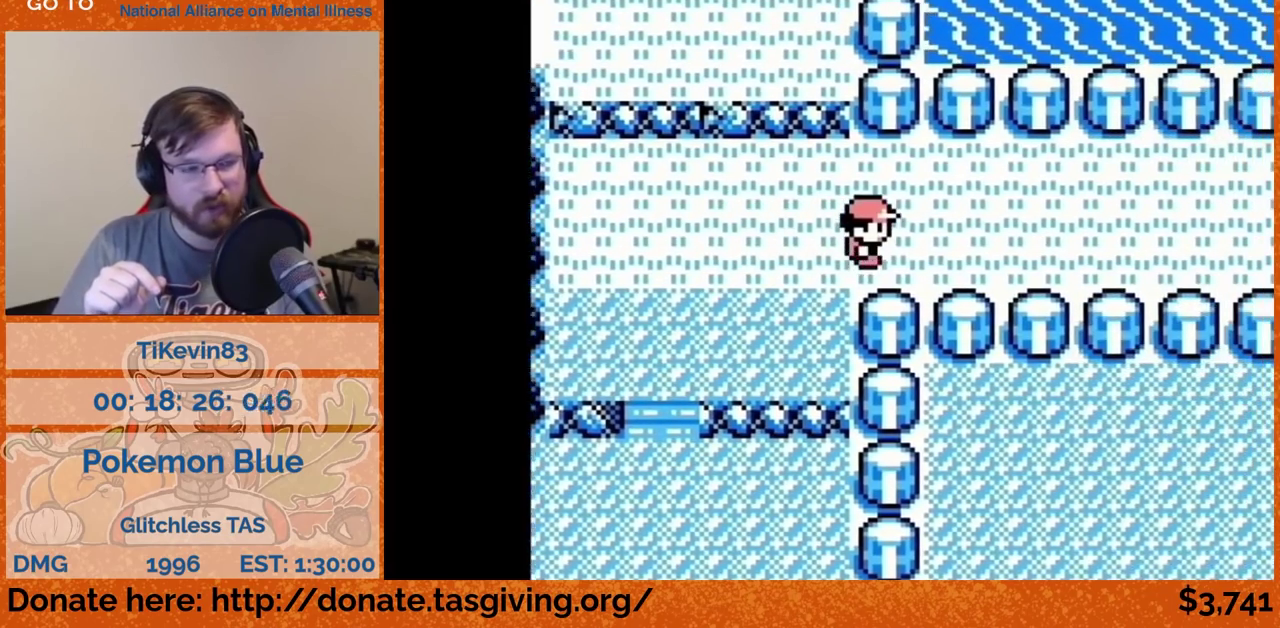
{"buttons": ["DPAD_RIGHT"]}
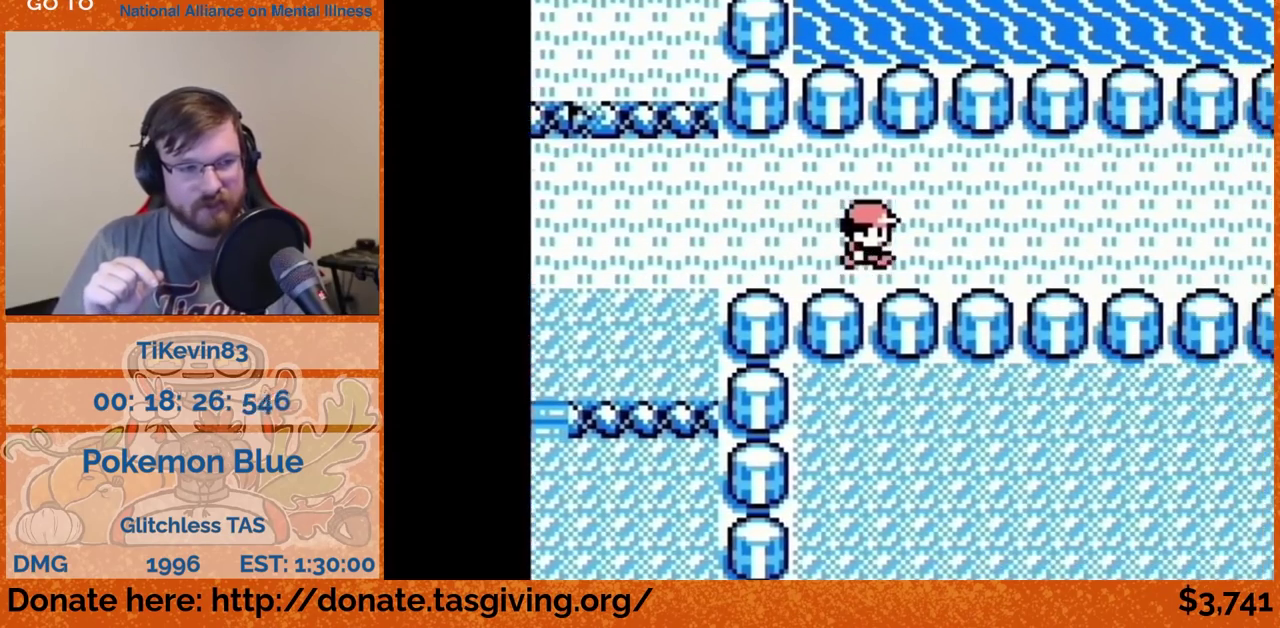
{"buttons": ["DPAD_RIGHT"]}
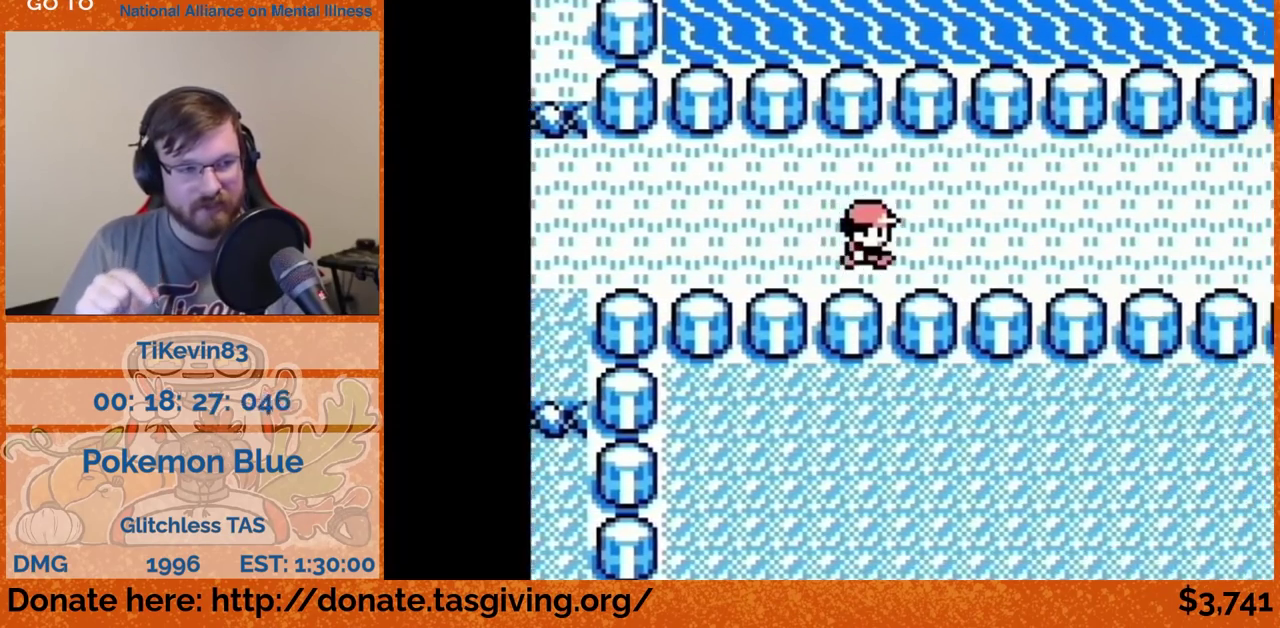
{"buttons": ["DPAD_RIGHT"]}
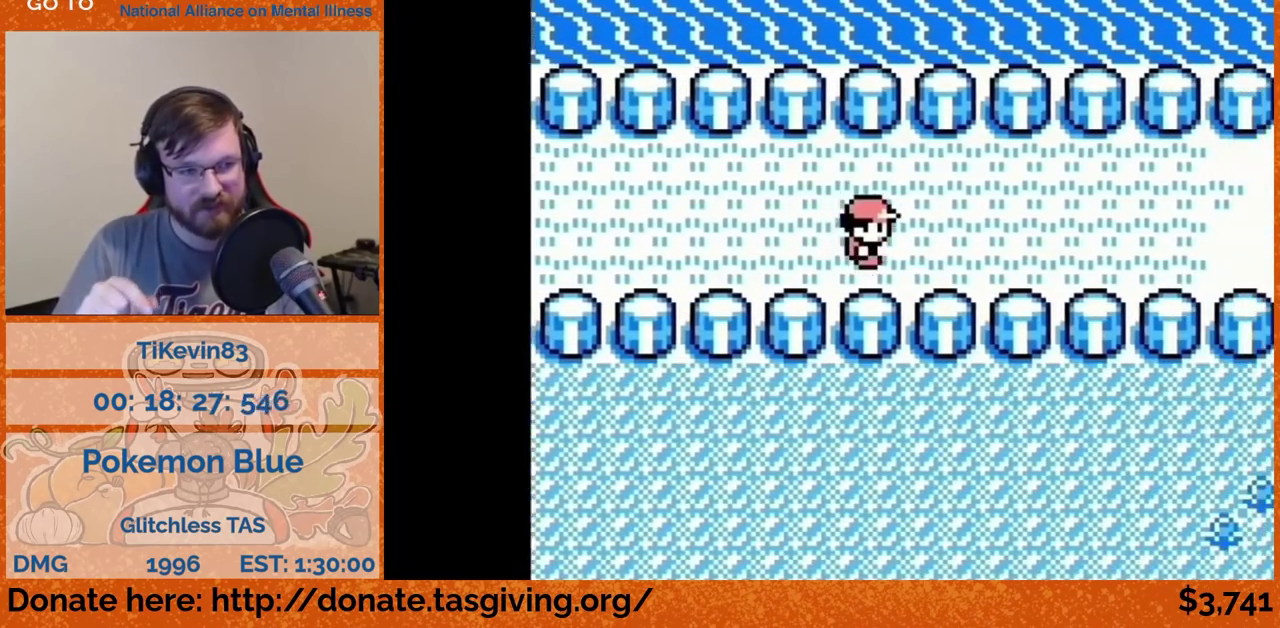
{"buttons": ["DPAD_RIGHT"]}